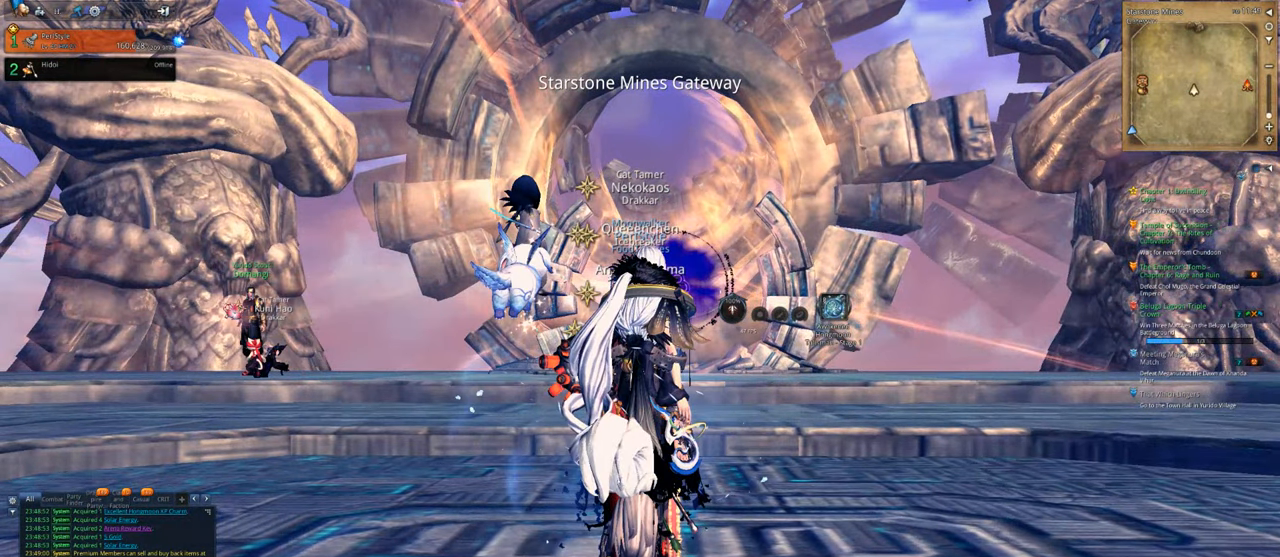
Gameplay with keyboard and mouse; each line is a JSON object with the keys and mouse buttons held at the frame after it. "events" lists presses ("down") and releases ("up") of "1", "2", "3", "4", "5", "a", "alt", "c", "caps_lock", "ctrl", "d", "e", "f", "g", "q", "r", "s", "shift", "space", "t", "tab", "v", "w", "x", "z", "mouse_left", "mouse_wheel" and "mouse_right" between this image and that frame as [ms after this image, input, new state], when the widget could be followed in between. "mouse_left", "mouse_wheel", "mouse_right" = the "left", "wheel", "right" buttons of the "mouse" list. No other keys are recorded. "wheel" means that the mouse wheel is clicked or scrolled. "mouse_move" is the direction in which the mouse moves at that frame (one of eight, or "still"), when it could be read.
{"keys": ["alt"], "mouse": [], "mouse_move": "still", "events": [[467, "alt", "down"]]}
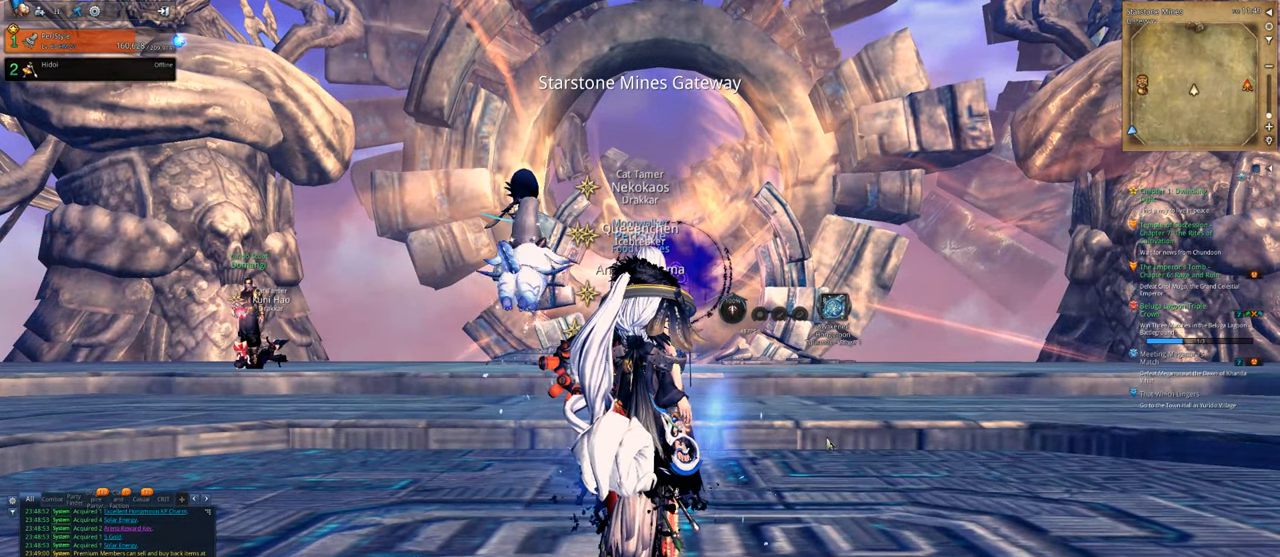
{"keys": ["alt"], "mouse": [], "mouse_move": "still", "events": []}
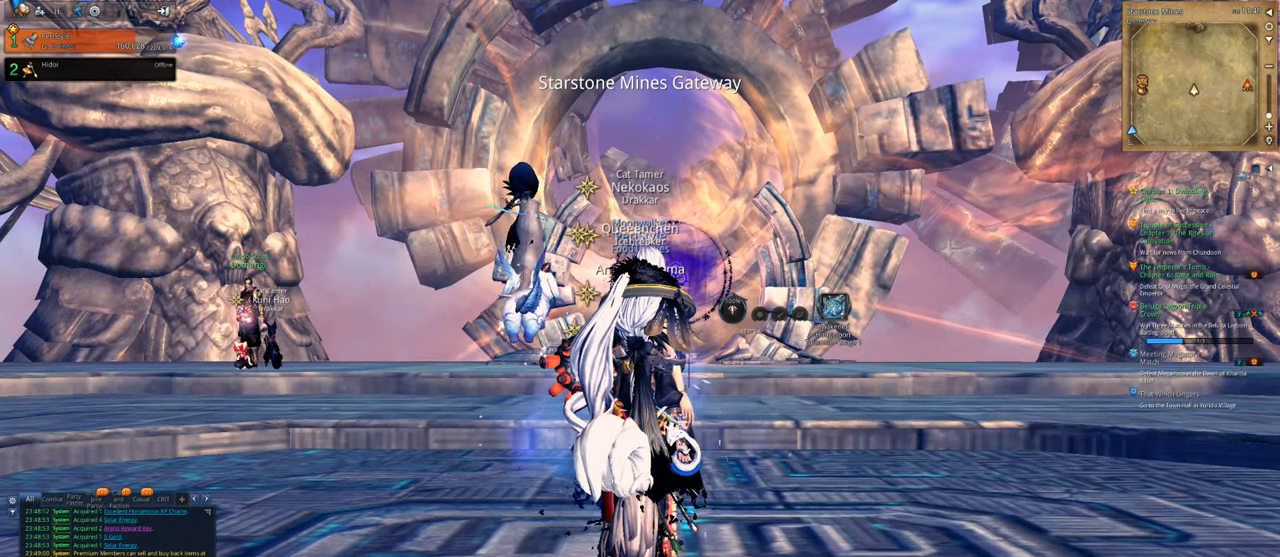
{"keys": ["alt"], "mouse": [], "mouse_move": "up-right", "events": []}
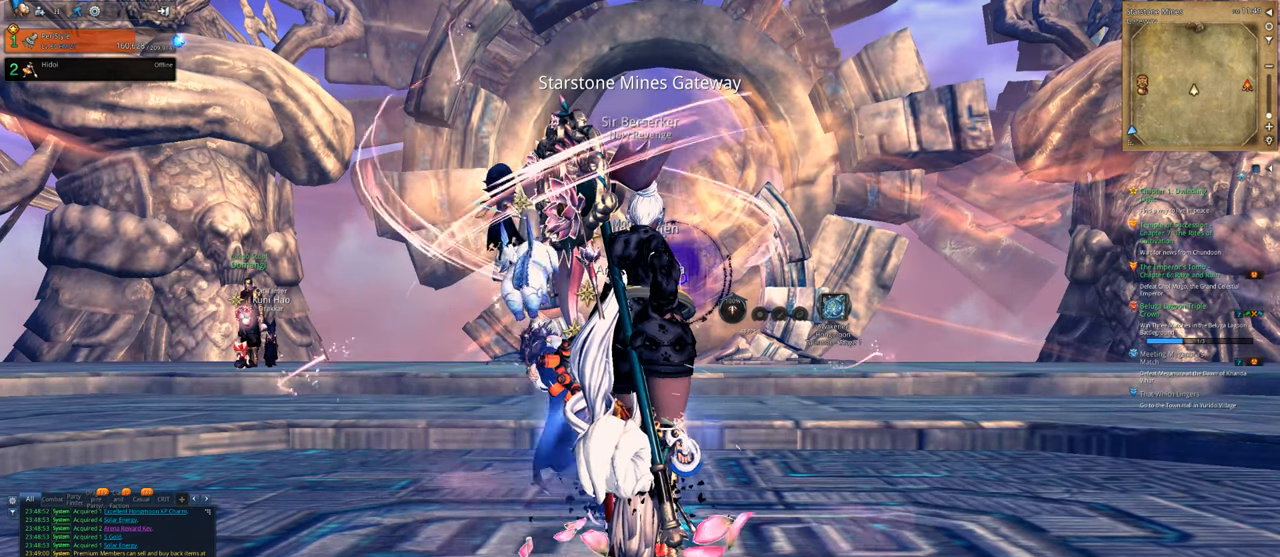
{"keys": ["alt"], "mouse": [], "mouse_move": "still", "events": [[367, "mouse_left", "down"], [467, "mouse_left", "up"]]}
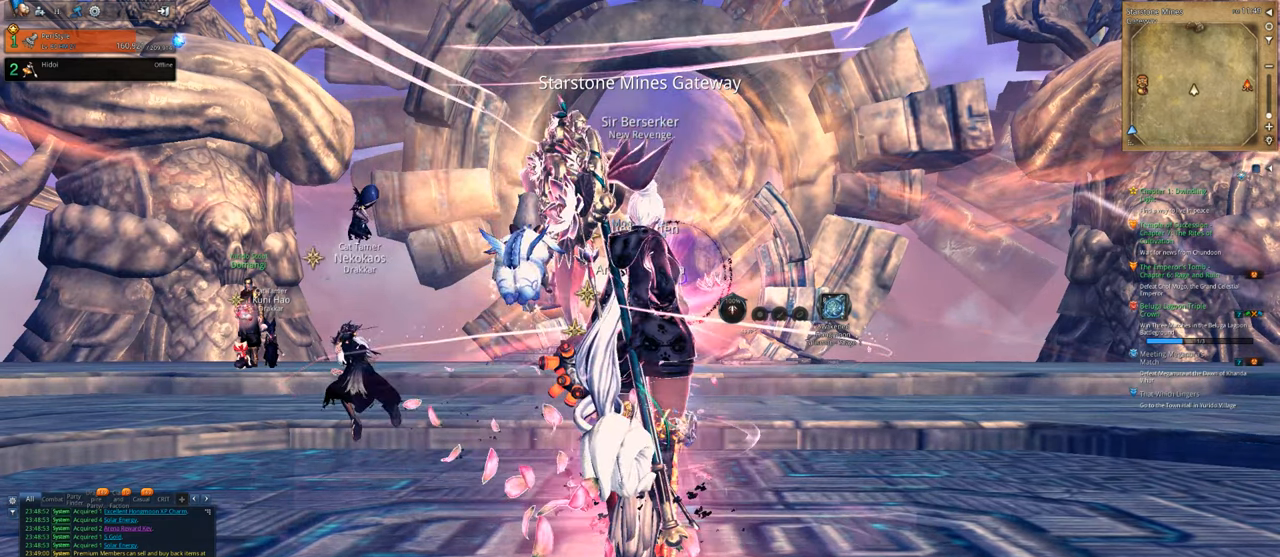
{"keys": ["alt"], "mouse": [], "mouse_move": "up", "events": []}
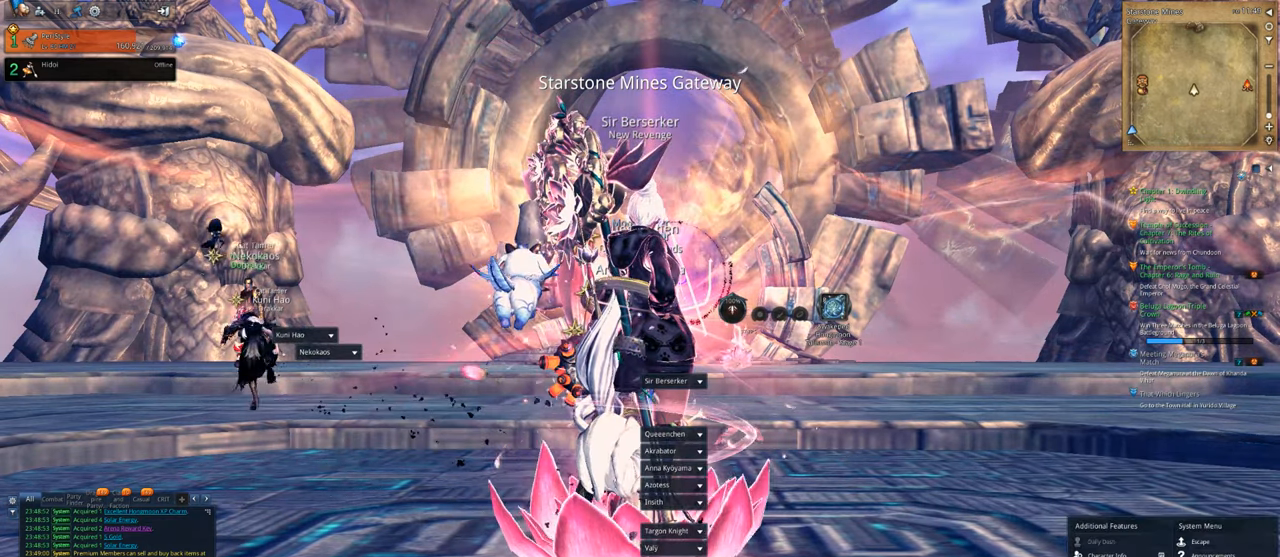
{"keys": [], "mouse": [], "mouse_move": "up-left", "events": [[100, "mouse_left", "down"], [167, "mouse_left", "up"], [333, "alt", "up"]]}
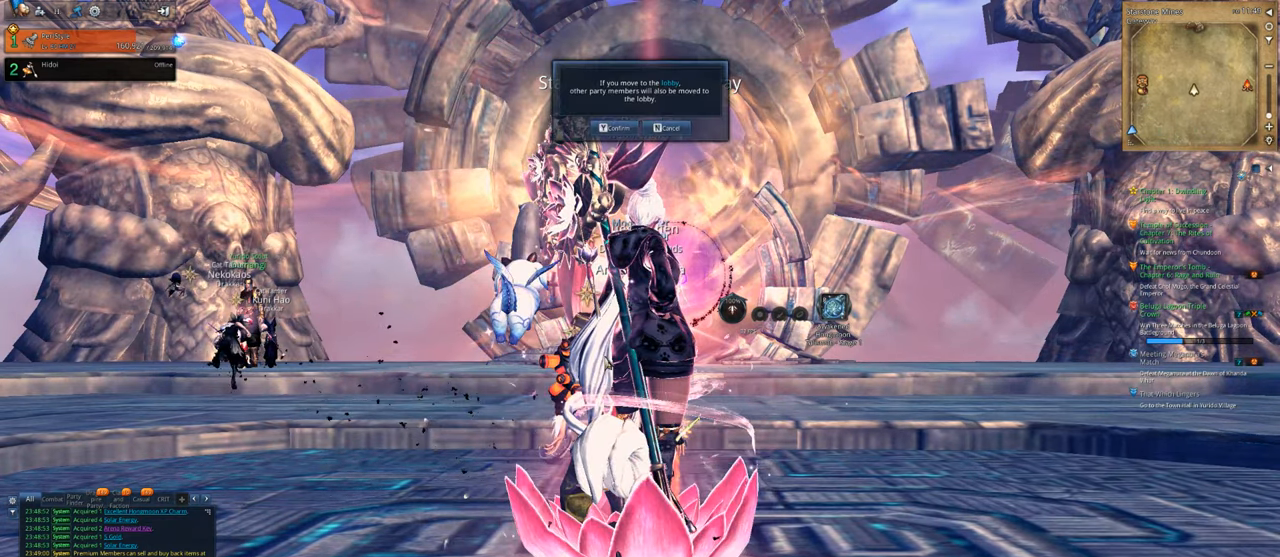
{"keys": [], "mouse": [], "mouse_move": "up", "events": []}
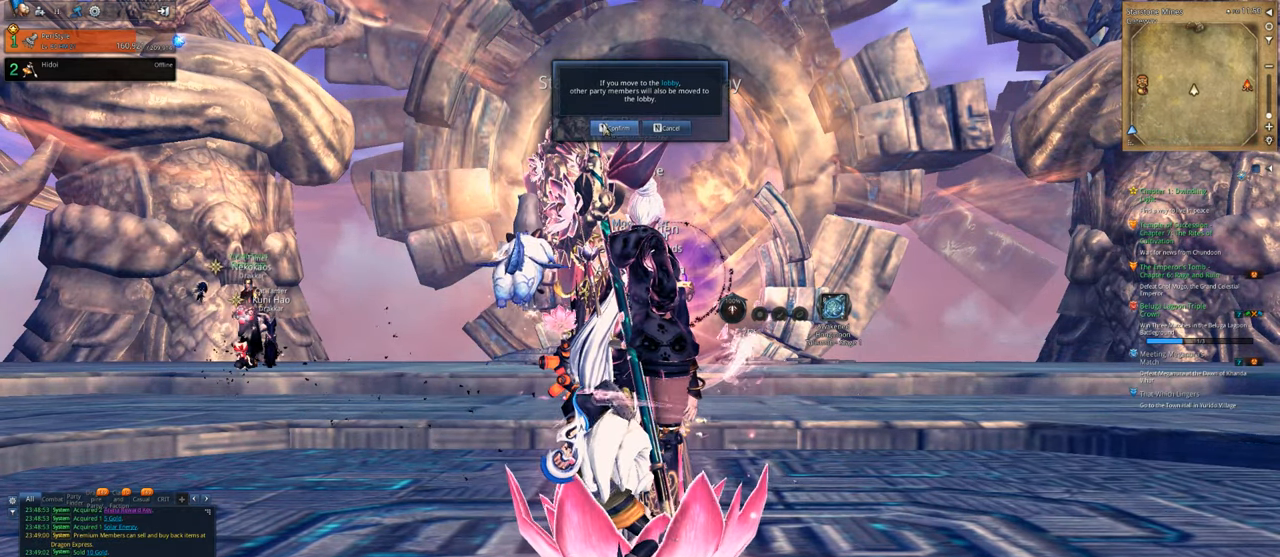
{"keys": [], "mouse": [], "mouse_move": "still", "events": [[100, "mouse_left", "down"], [200, "mouse_left", "up"]]}
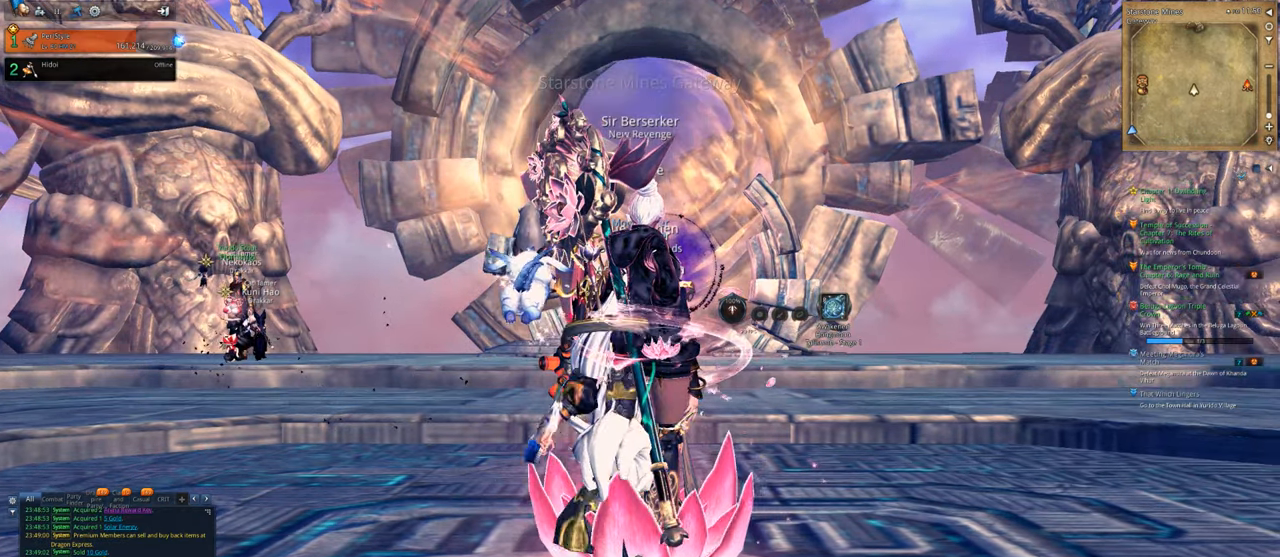
{"keys": [], "mouse": [], "mouse_move": "up-left", "events": [[200, "alt", "down"], [267, "tab", "down"], [300, "alt", "up"], [333, "tab", "up"]]}
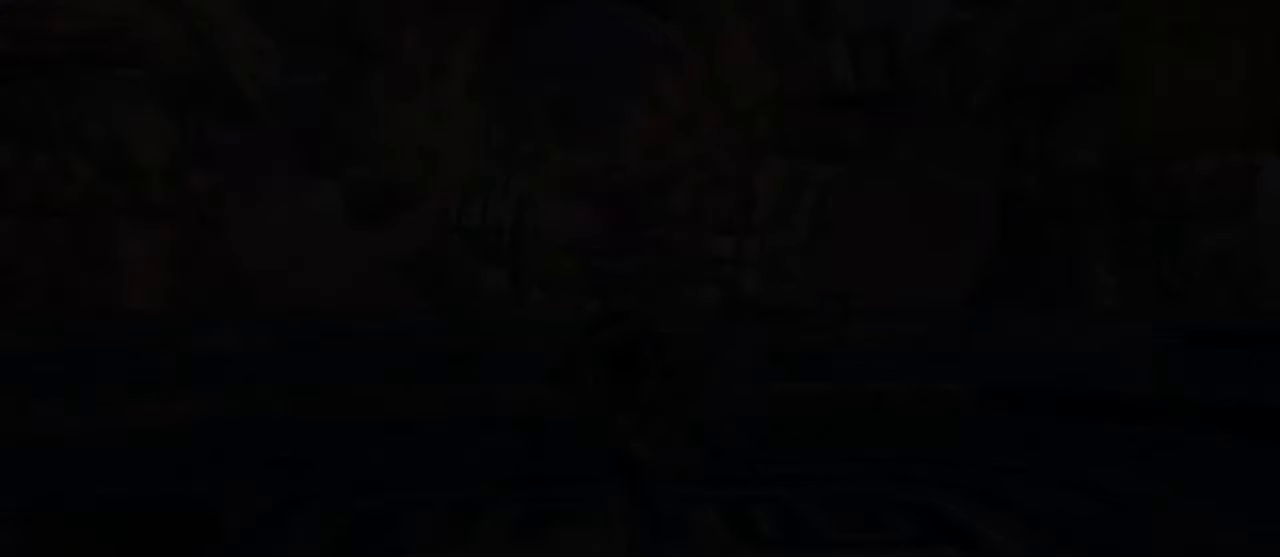
{"keys": [], "mouse": [], "mouse_move": "up-left", "events": []}
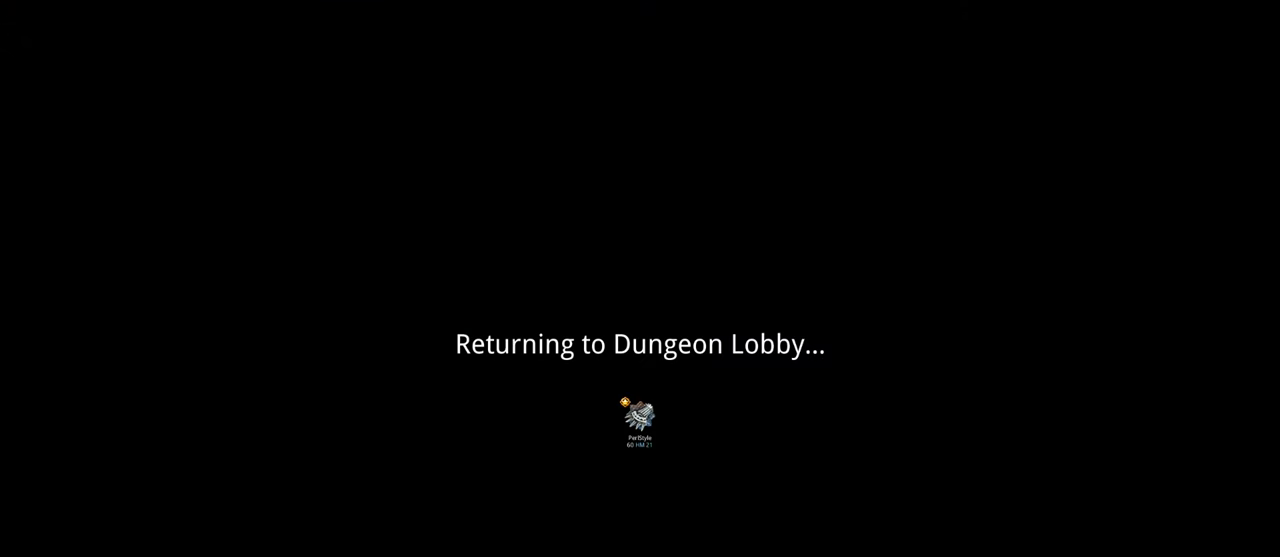
{"keys": [], "mouse": [], "mouse_move": "up-left", "events": []}
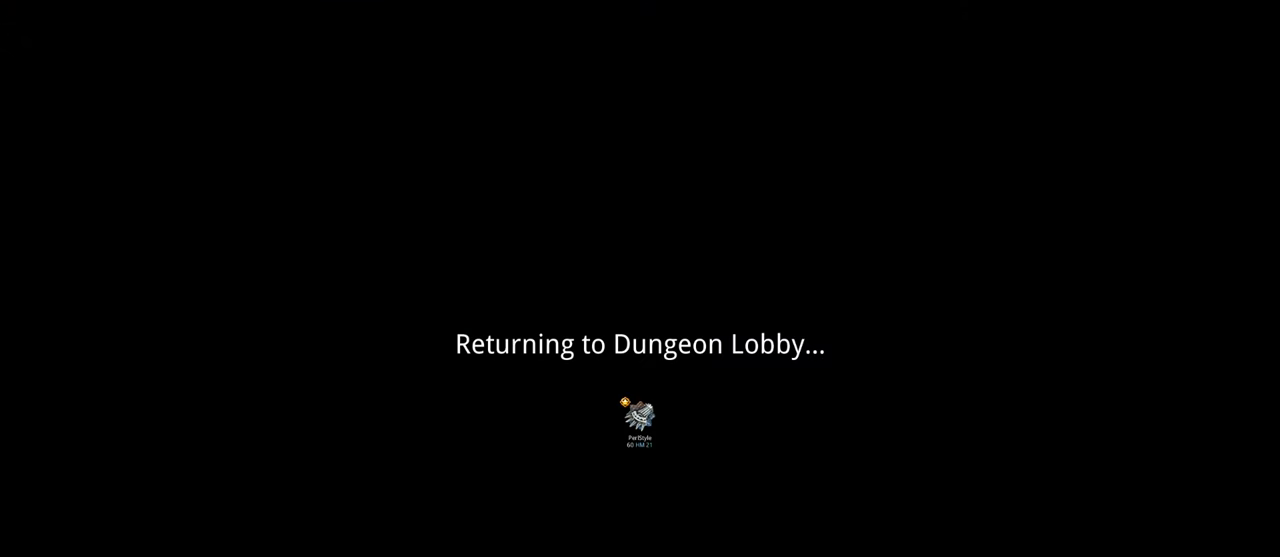
{"keys": [], "mouse": [], "mouse_move": "down", "events": []}
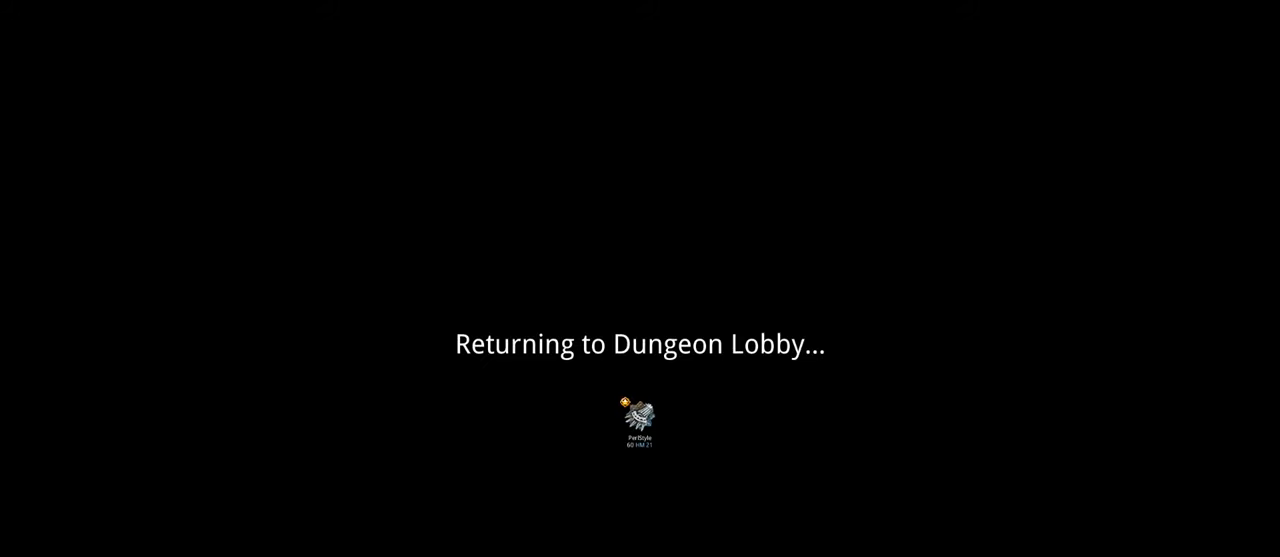
{"keys": [], "mouse": [], "mouse_move": "still", "events": []}
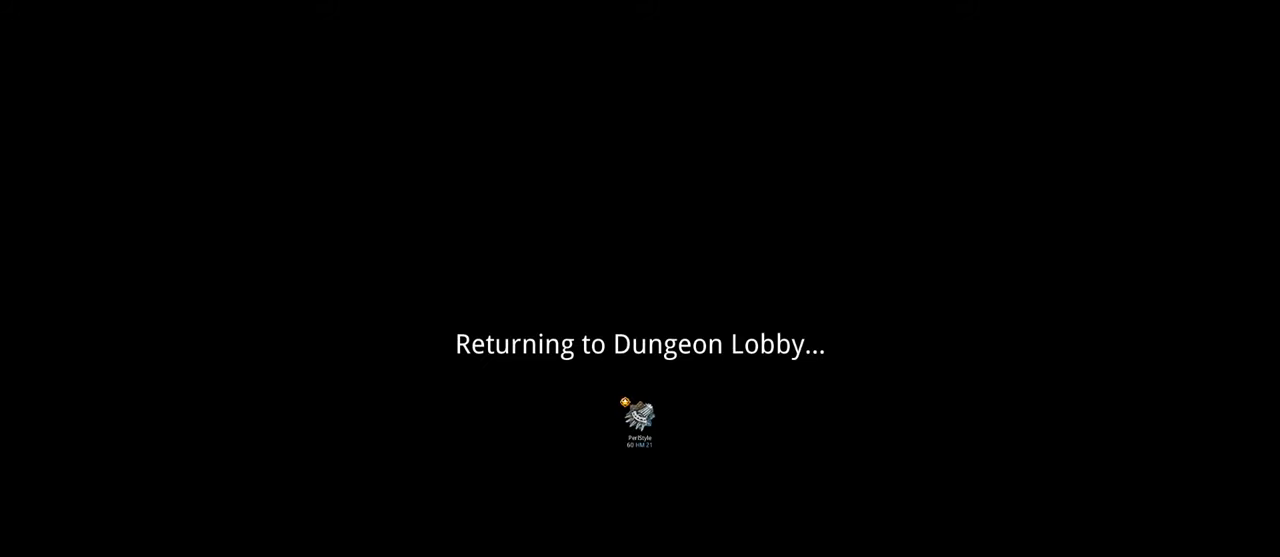
{"keys": [], "mouse": [], "mouse_move": "up-left", "events": []}
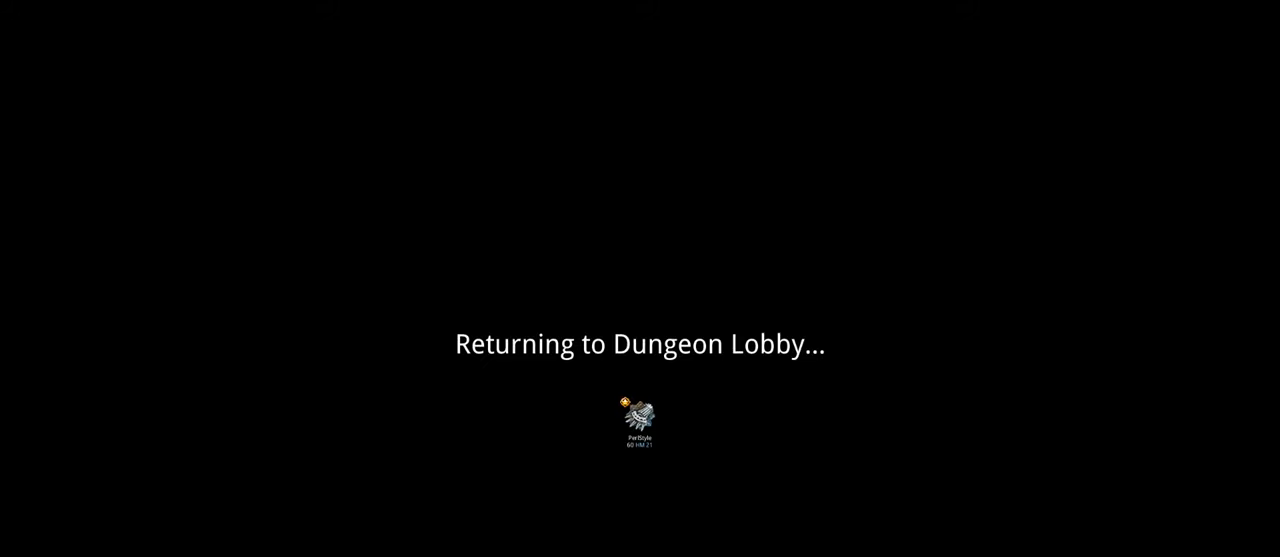
{"keys": [], "mouse": [], "mouse_move": "up-left", "events": []}
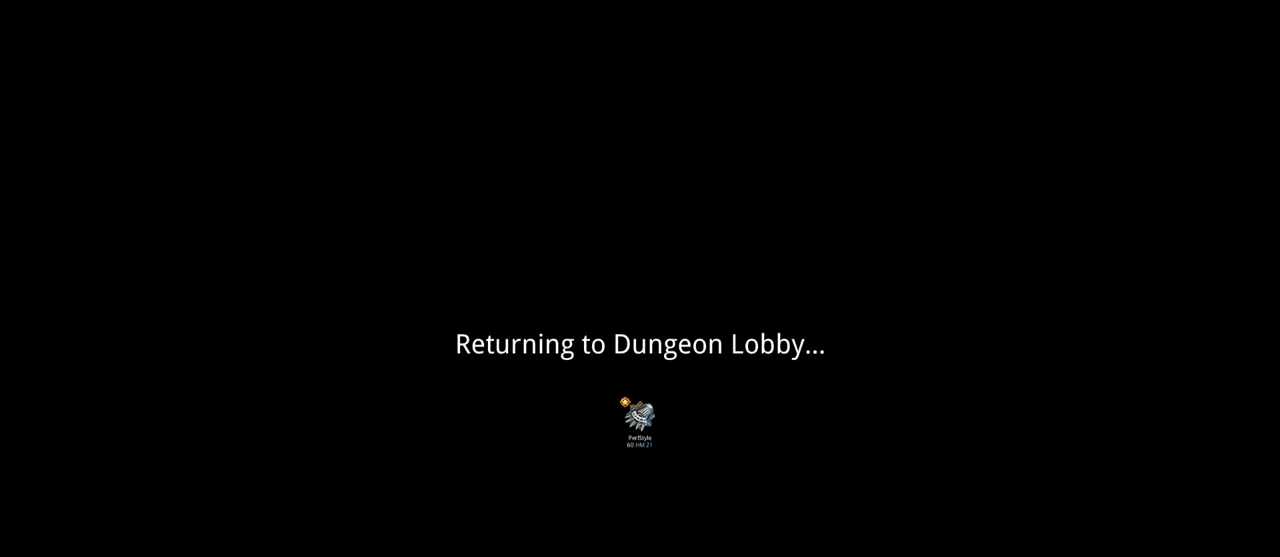
{"keys": [], "mouse": [], "mouse_move": "still", "events": []}
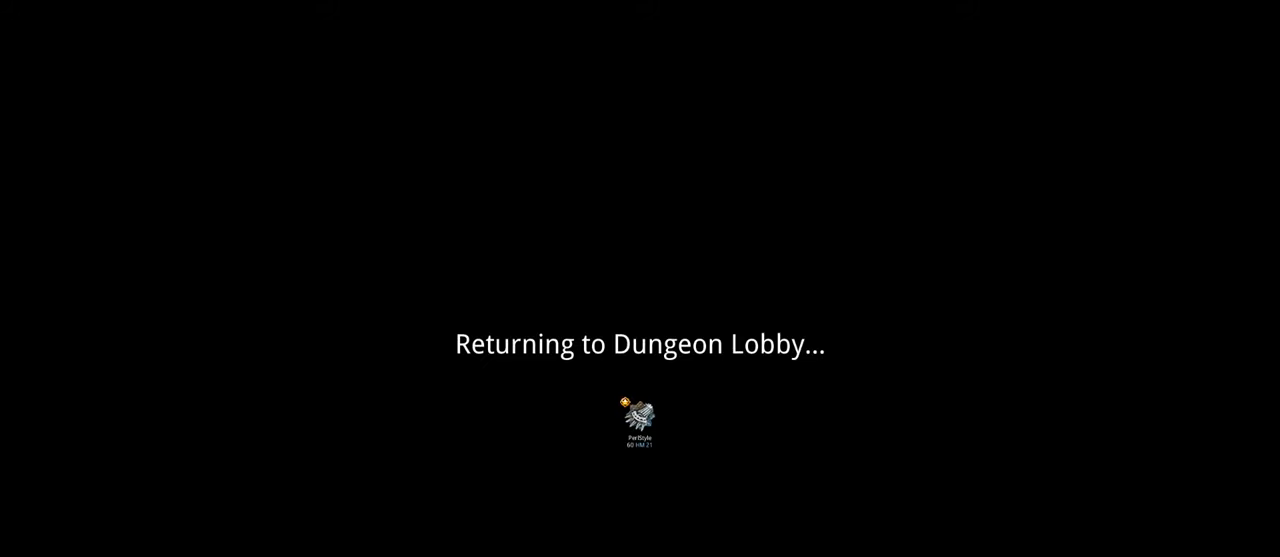
{"keys": [], "mouse": [], "mouse_move": "still", "events": [[33, "mouse_left", "down"], [133, "mouse_left", "up"]]}
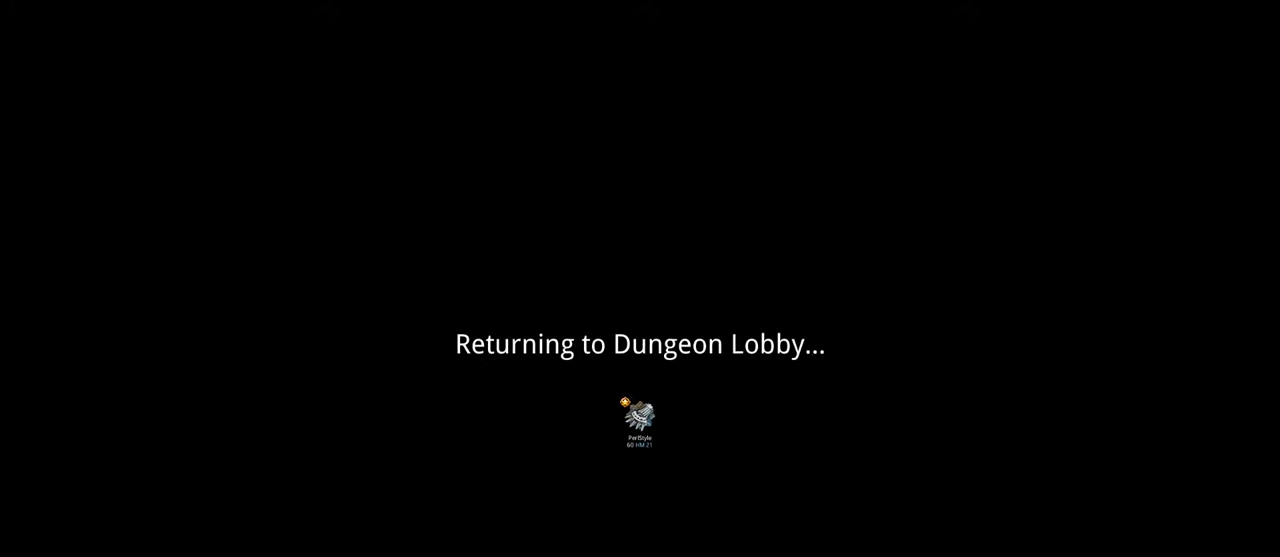
{"keys": [], "mouse": [], "mouse_move": "still", "events": []}
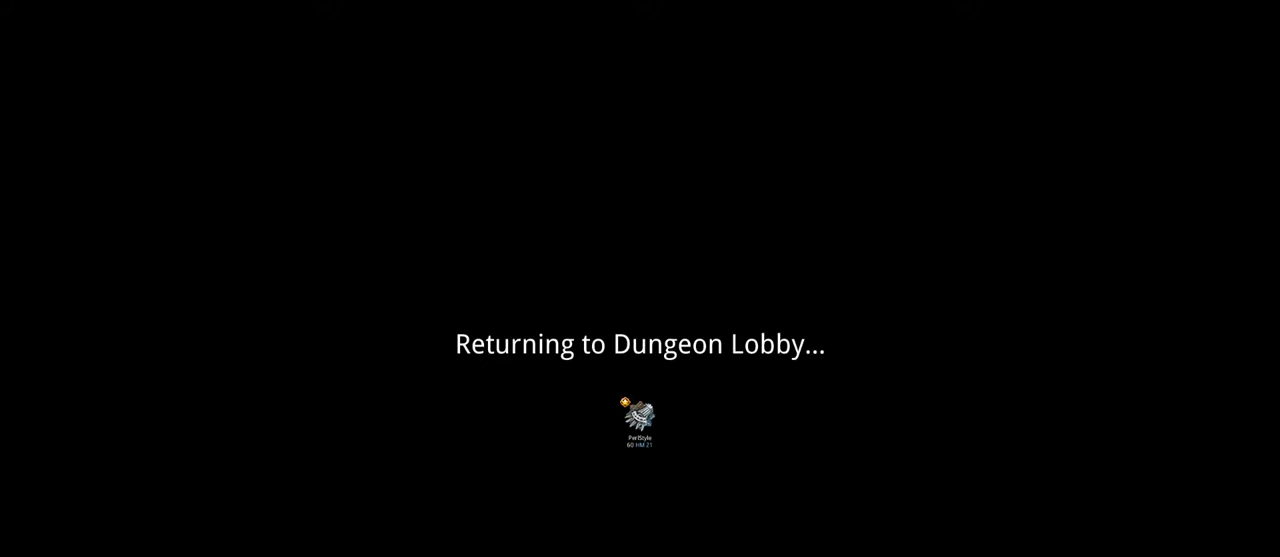
{"keys": [], "mouse": [], "mouse_move": "still", "events": []}
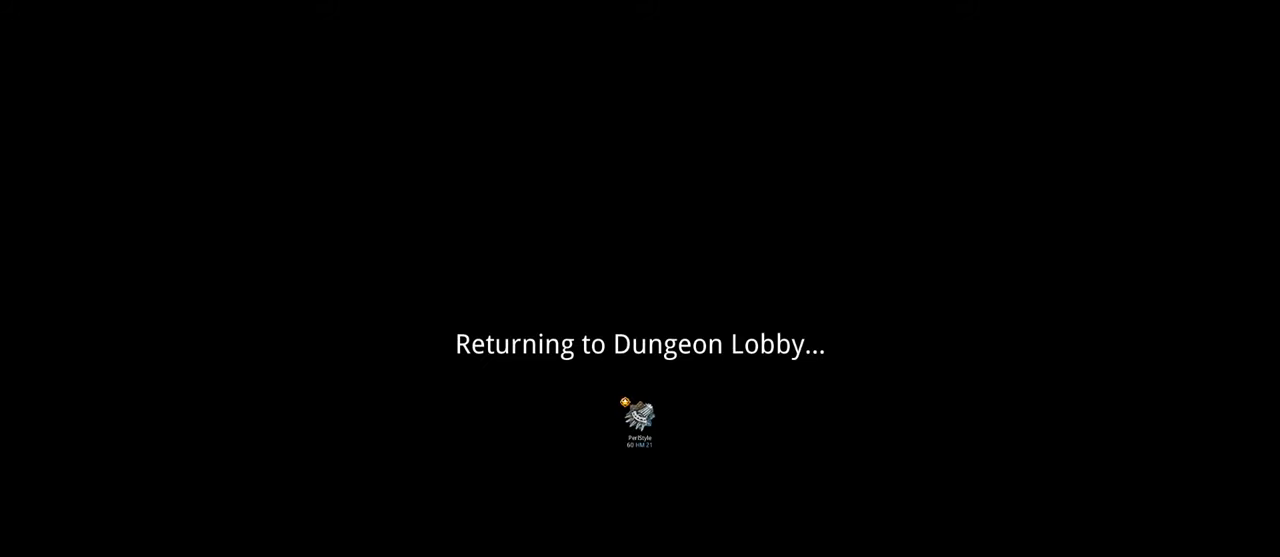
{"keys": [], "mouse": [], "mouse_move": "up-left", "events": []}
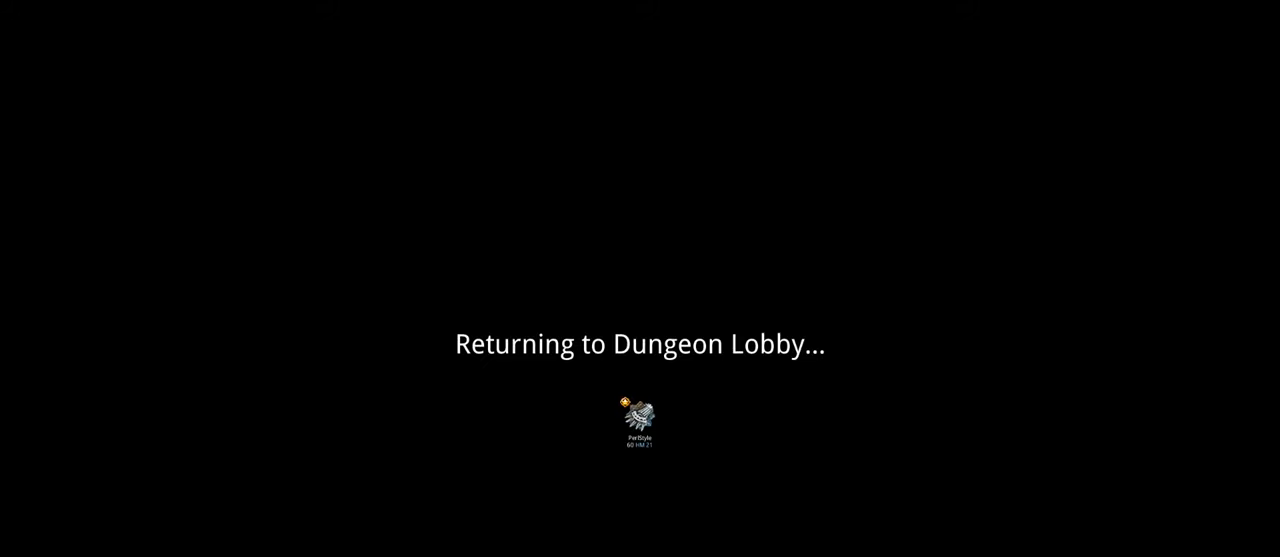
{"keys": [], "mouse": [], "mouse_move": "still", "events": [[67, "mouse_right", "down"], [167, "mouse_right", "up"]]}
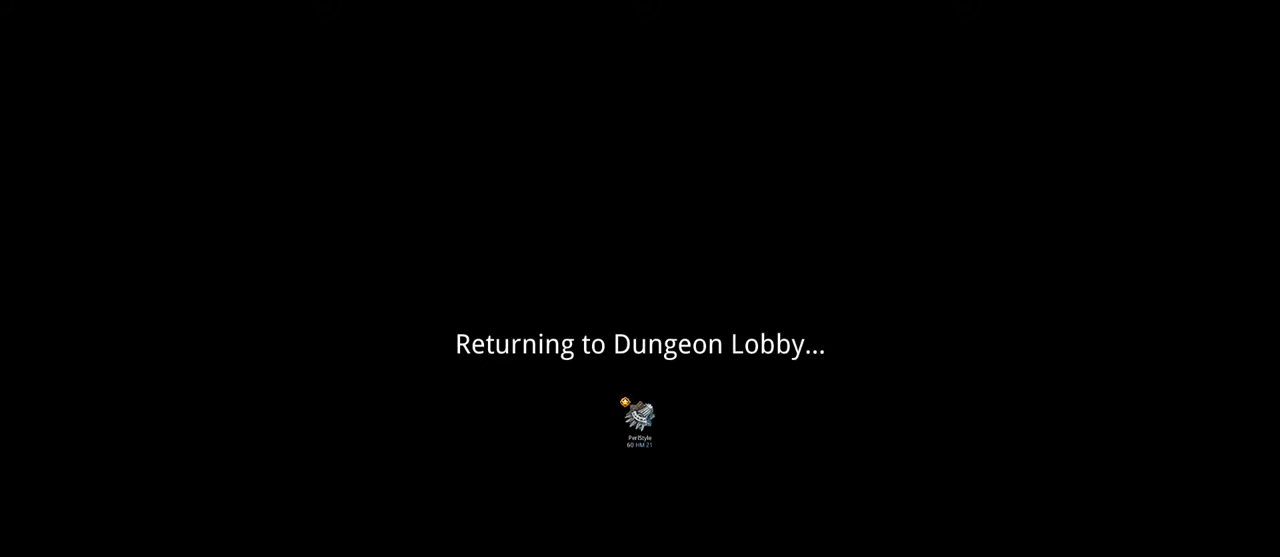
{"keys": [], "mouse": [], "mouse_move": "up", "events": []}
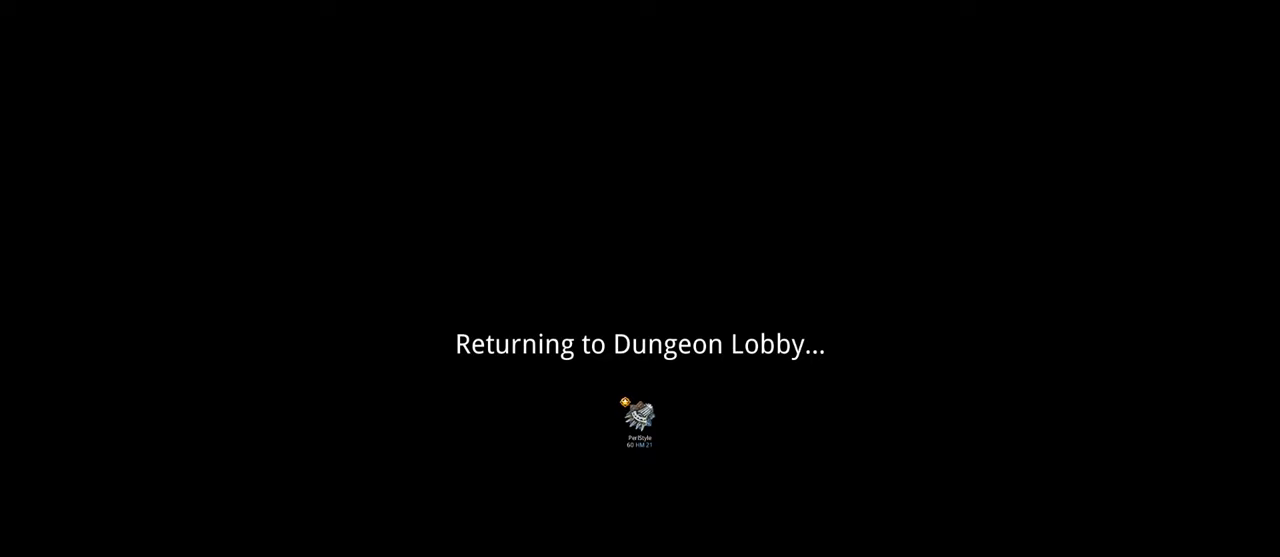
{"keys": [], "mouse": [], "mouse_move": "still", "events": []}
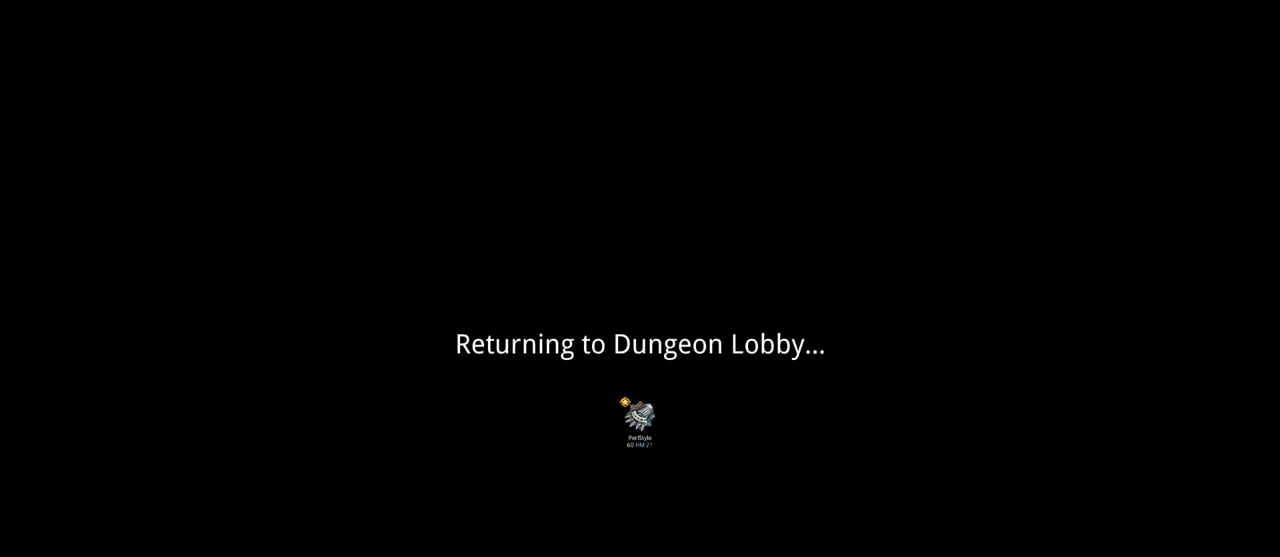
{"keys": [], "mouse": [], "mouse_move": "down", "events": []}
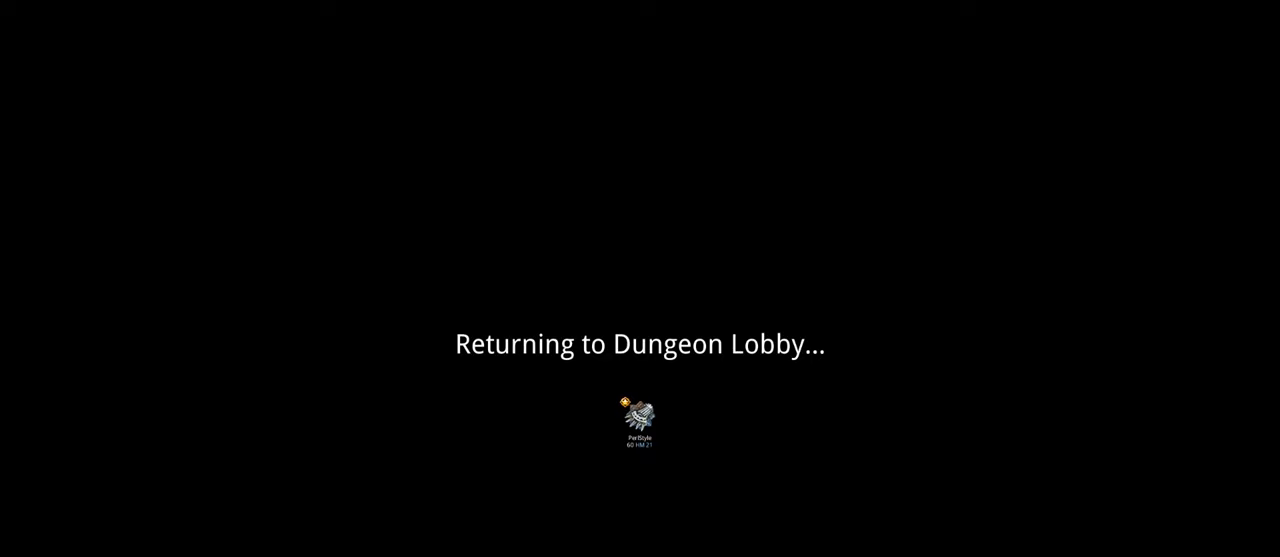
{"keys": [], "mouse": [], "mouse_move": "still", "events": []}
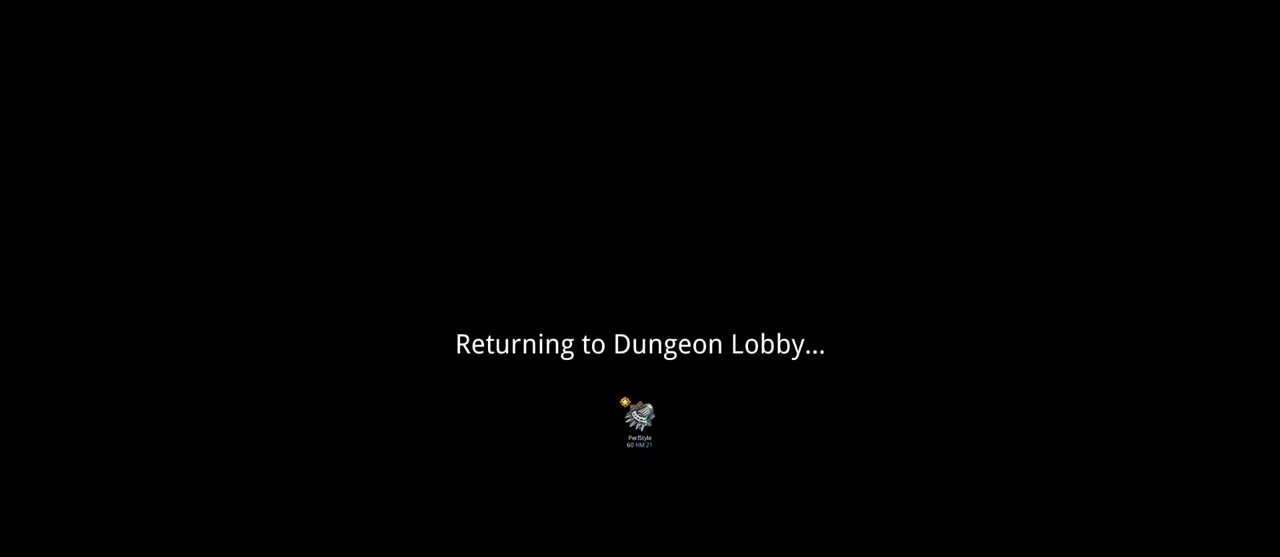
{"keys": [], "mouse": [], "mouse_move": "still", "events": []}
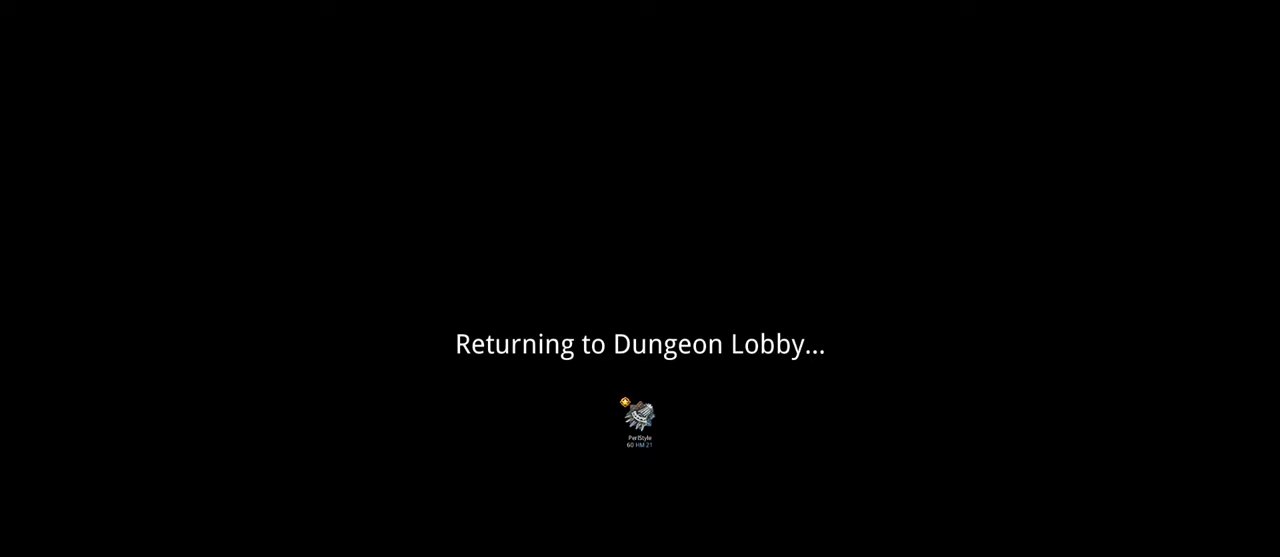
{"keys": [], "mouse": [], "mouse_move": "up", "events": []}
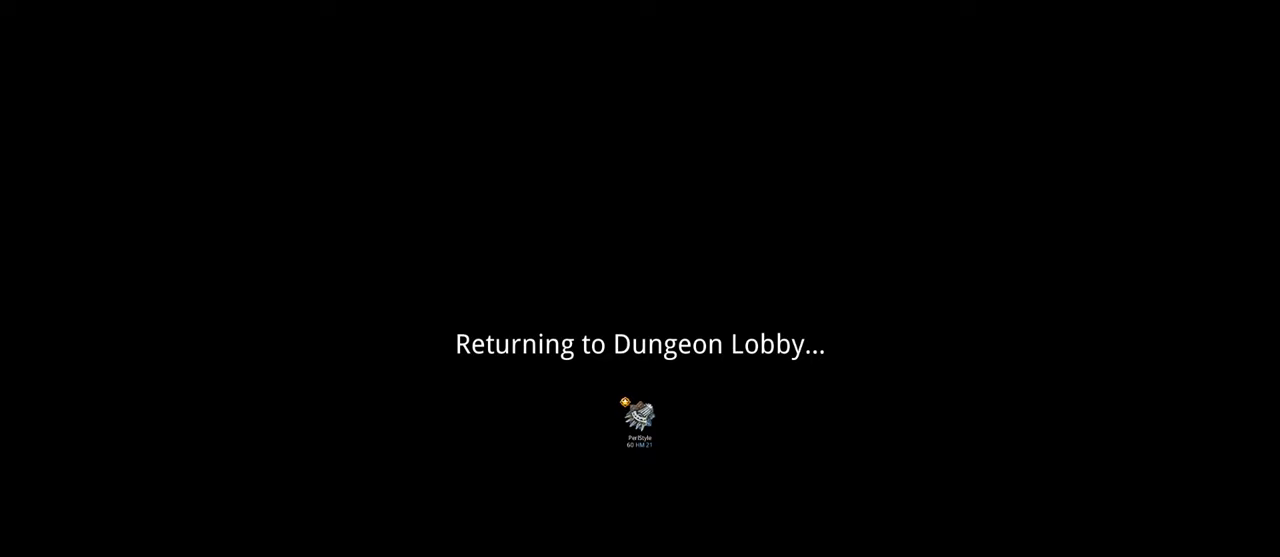
{"keys": [], "mouse": [], "mouse_move": "down", "events": []}
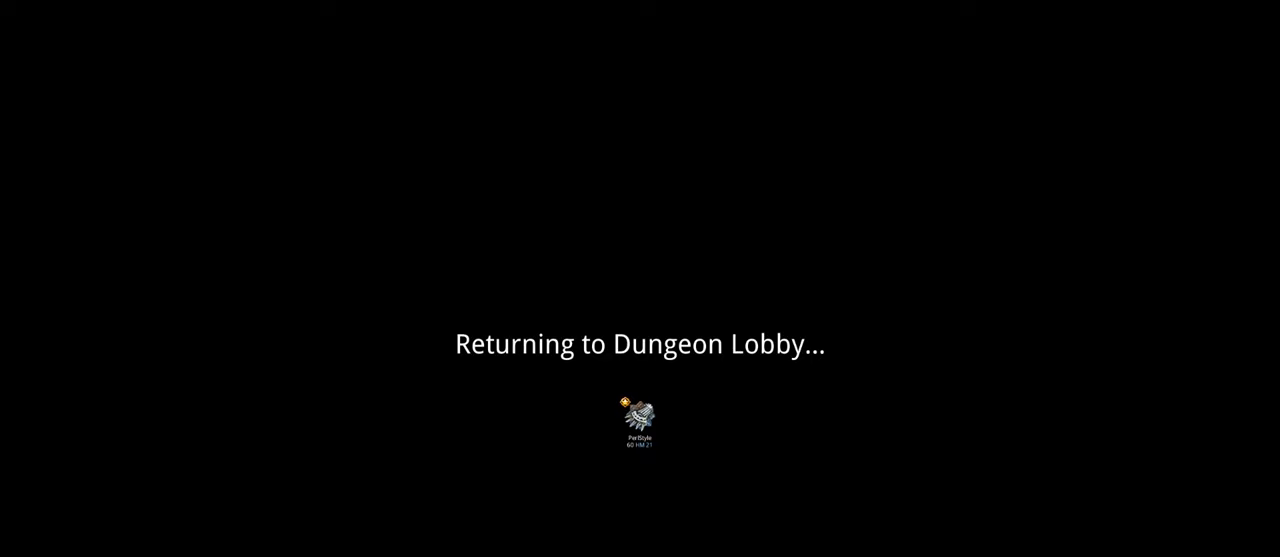
{"keys": [], "mouse": [], "mouse_move": "still", "events": []}
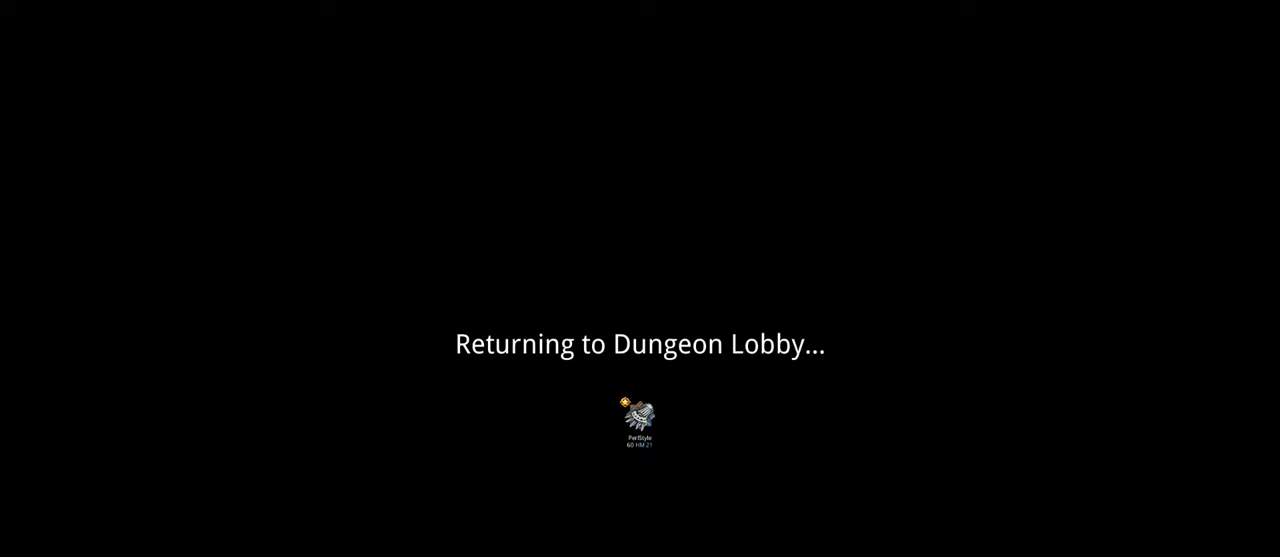
{"keys": [], "mouse": [], "mouse_move": "still", "events": []}
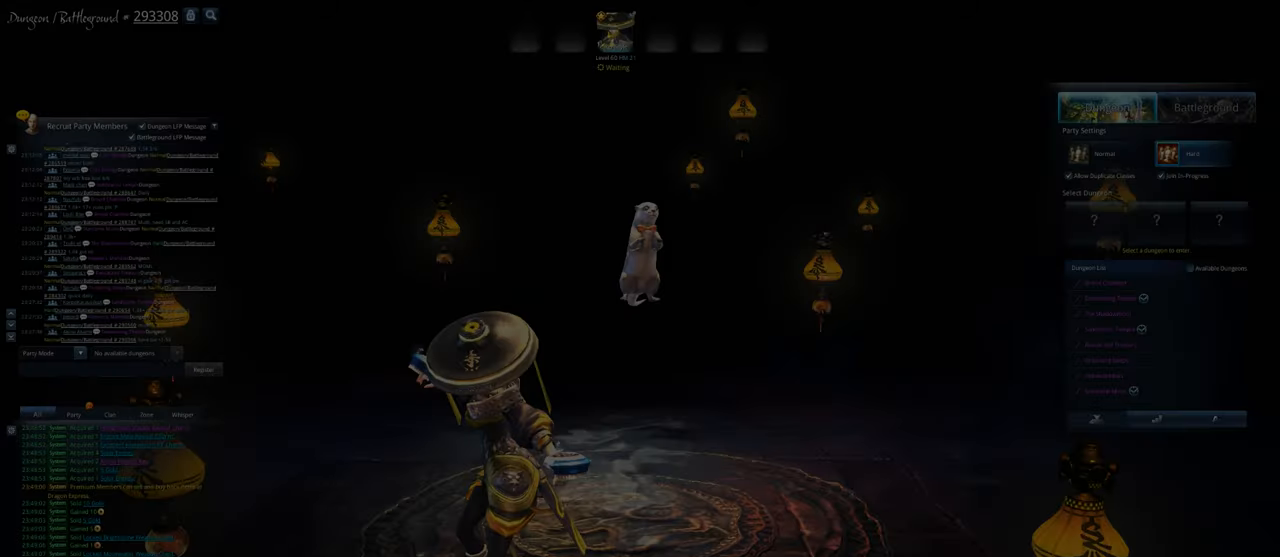
{"keys": [], "mouse": [], "mouse_move": "down", "events": []}